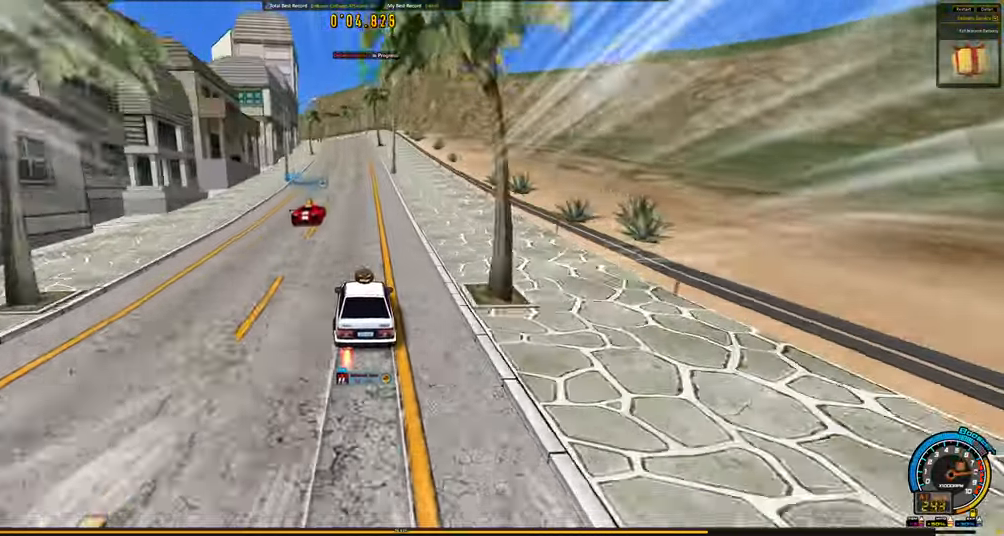
Gameplay with keyboard; each line is a JSON object with the keys held at the frame after it. "events" lists presses ("down") and releases ("up") of "ctrl", "down", "left", "right", "shift" and "up" between this image and that frame as [ms after this image, input, new state], when the widget could be followed in between. No other keys are recorded. Mouse input is not recorded.
{"keys": ["left", "up"], "events": [[117, "left", "down"], [267, "left", "up"], [450, "left", "down"]]}
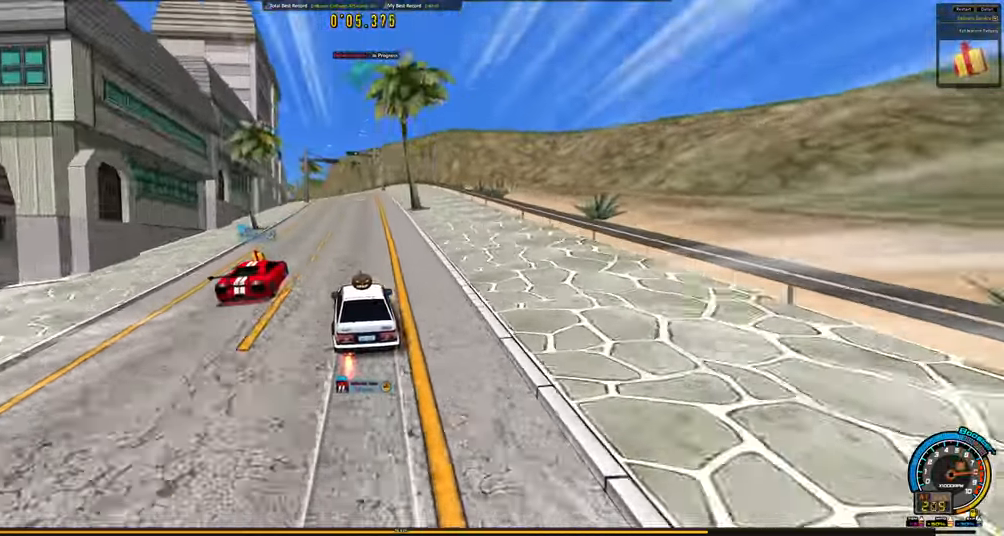
{"keys": ["left", "up"], "events": []}
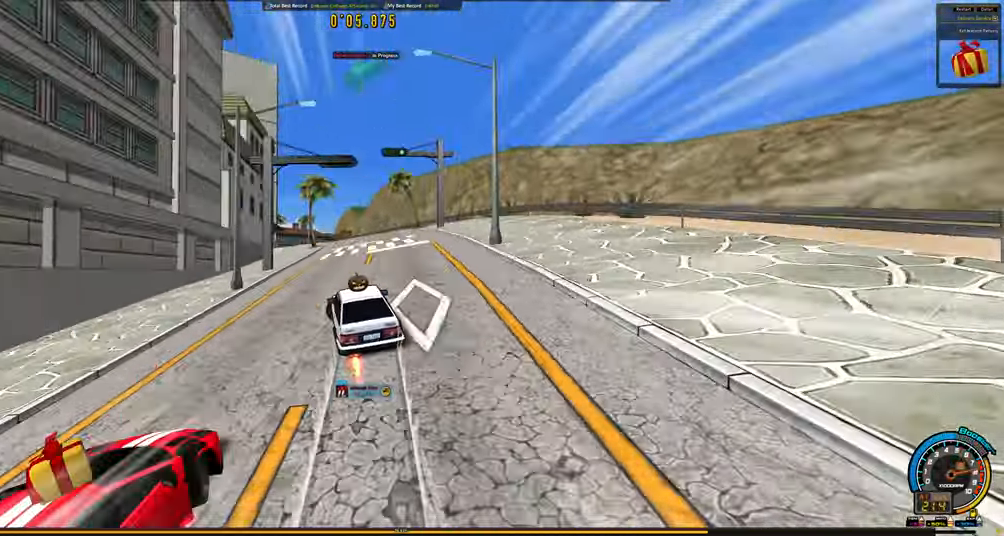
{"keys": ["left", "up"], "events": []}
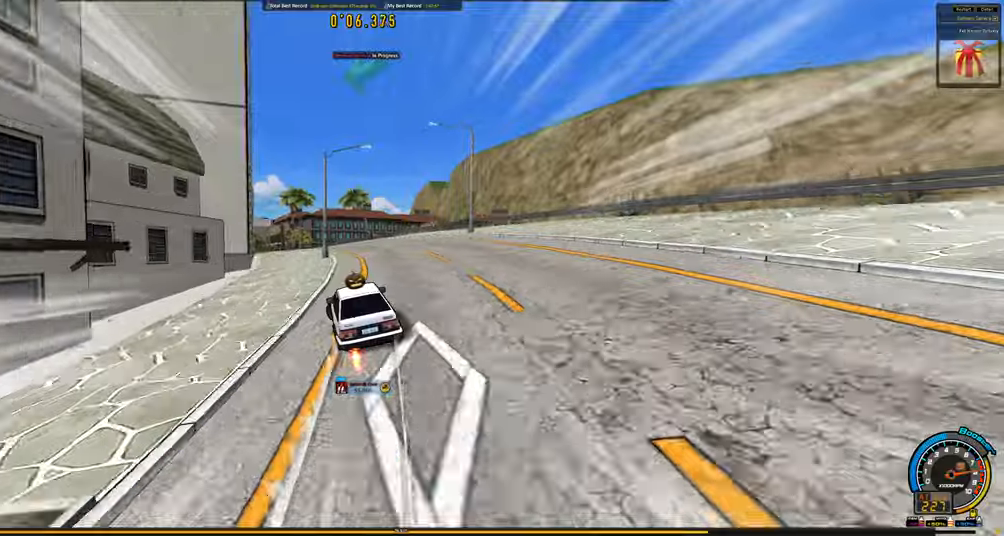
{"keys": ["up"], "events": [[34, "shift", "down"], [400, "left", "up"], [400, "shift", "up"]]}
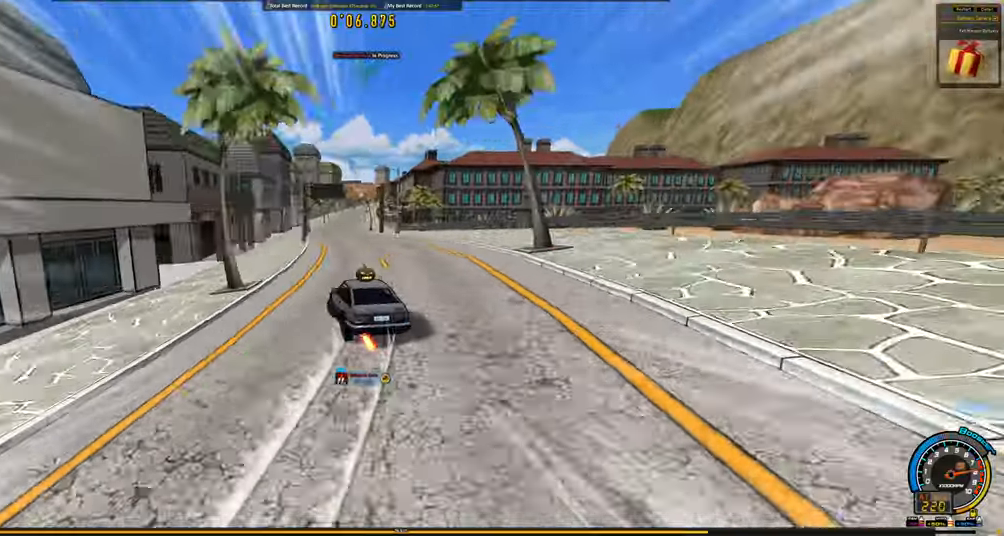
{"keys": ["up"], "events": []}
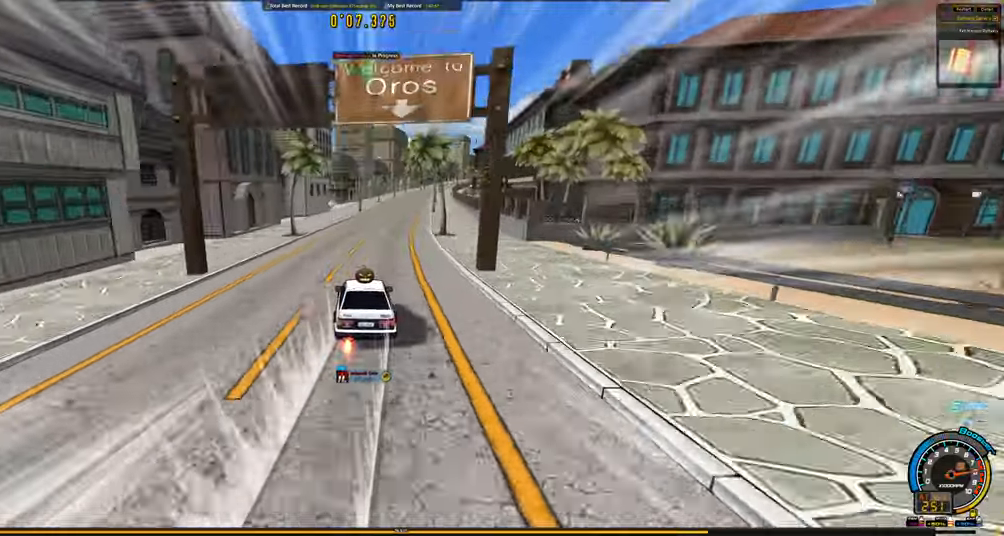
{"keys": ["up"], "events": [[17, "right", "down"], [250, "right", "up"]]}
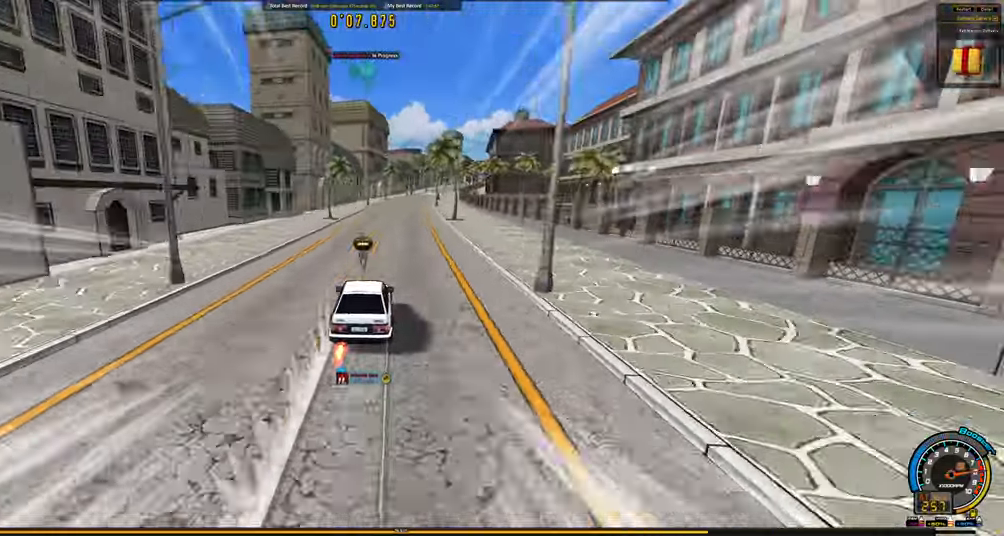
{"keys": ["right", "up"], "events": [[117, "right", "down"]]}
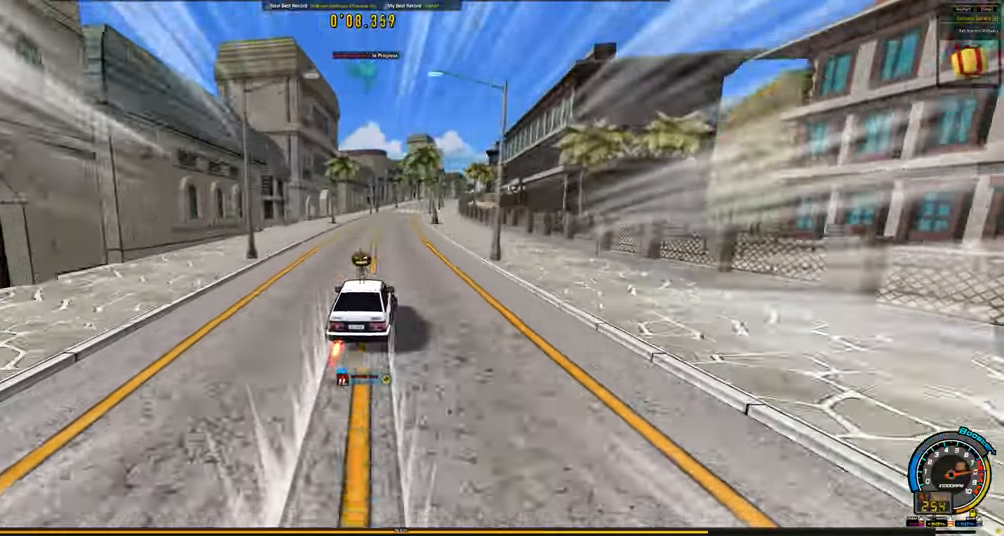
{"keys": ["up"], "events": [[100, "right", "up"], [184, "right", "down"], [467, "right", "up"]]}
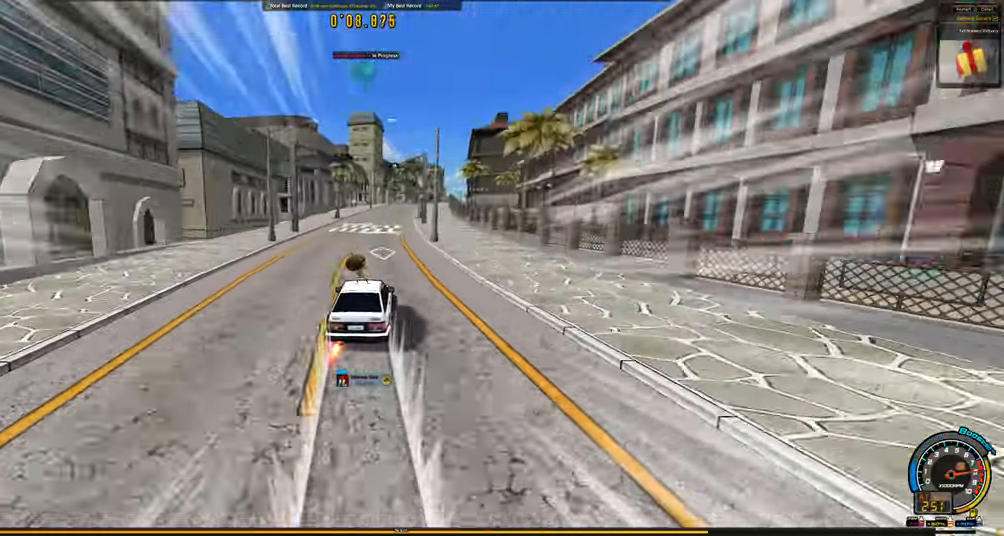
{"keys": ["right", "up"], "events": [[150, "right", "down"]]}
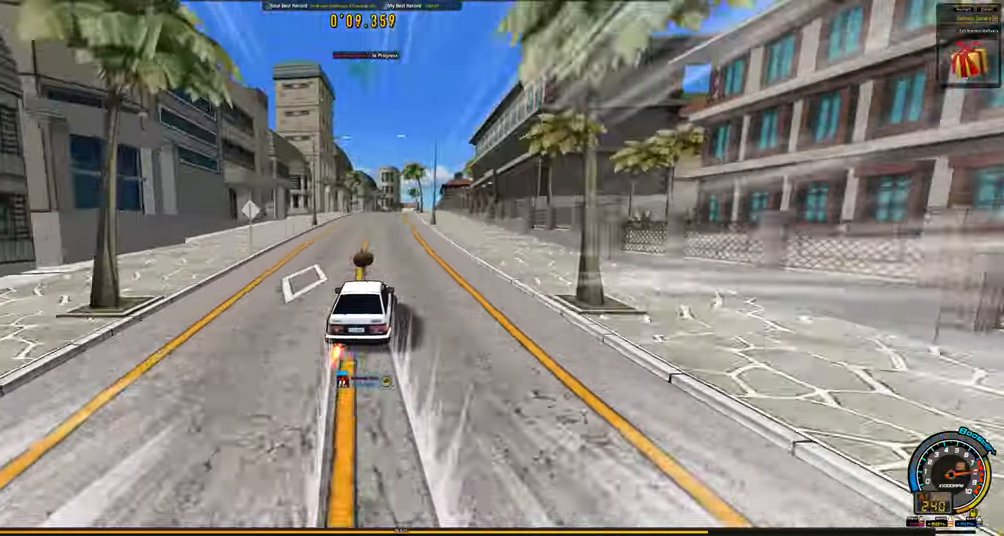
{"keys": ["up"], "events": [[117, "right", "up"], [367, "right", "down"], [500, "right", "up"]]}
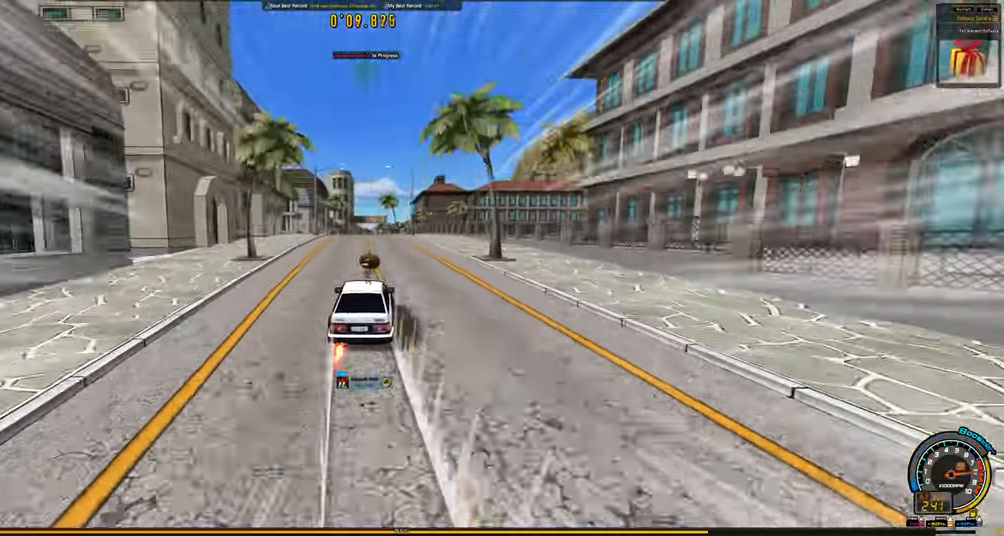
{"keys": ["left", "up"], "events": [[150, "right", "down"], [234, "right", "up"], [417, "left", "down"]]}
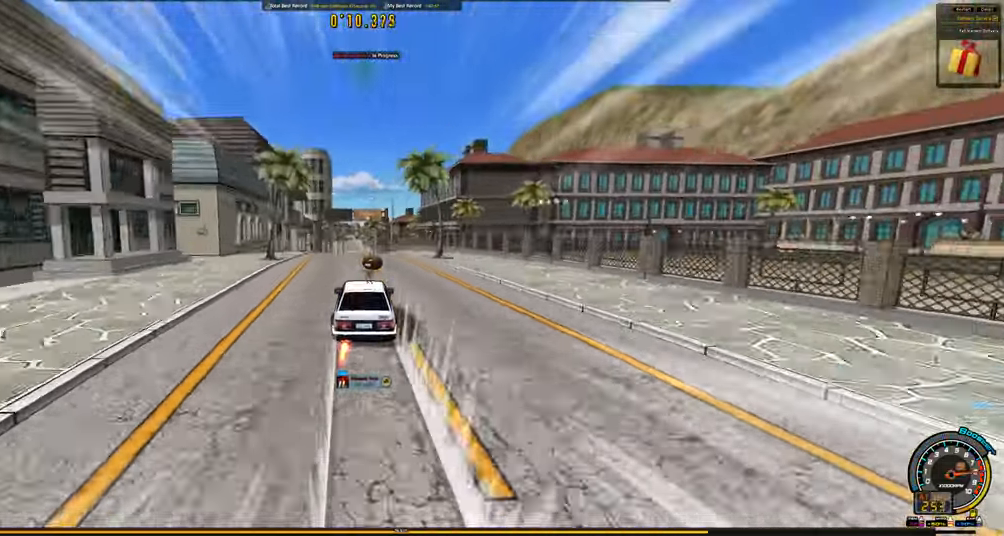
{"keys": ["up"], "events": [[17, "left", "up"], [17, "right", "down"], [117, "right", "up"]]}
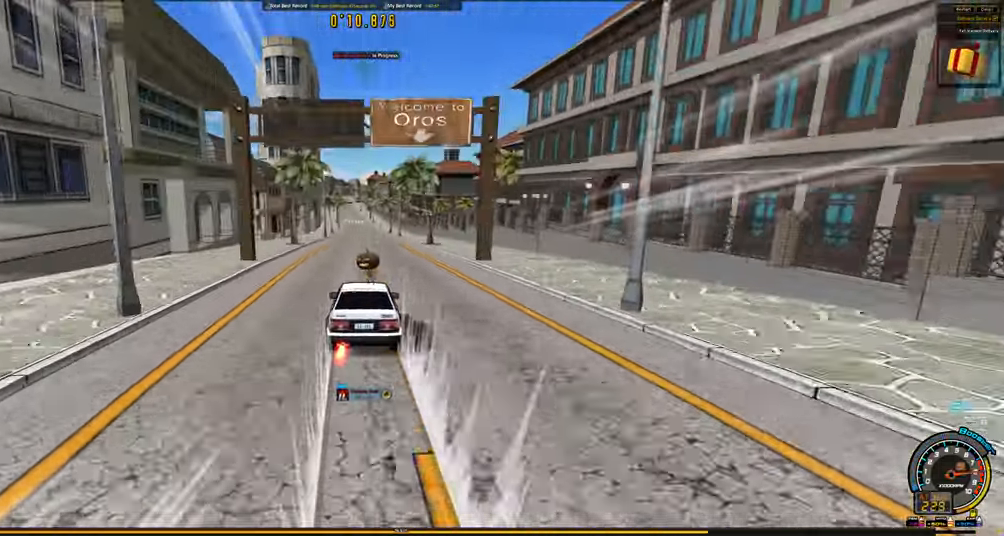
{"keys": ["up"], "events": []}
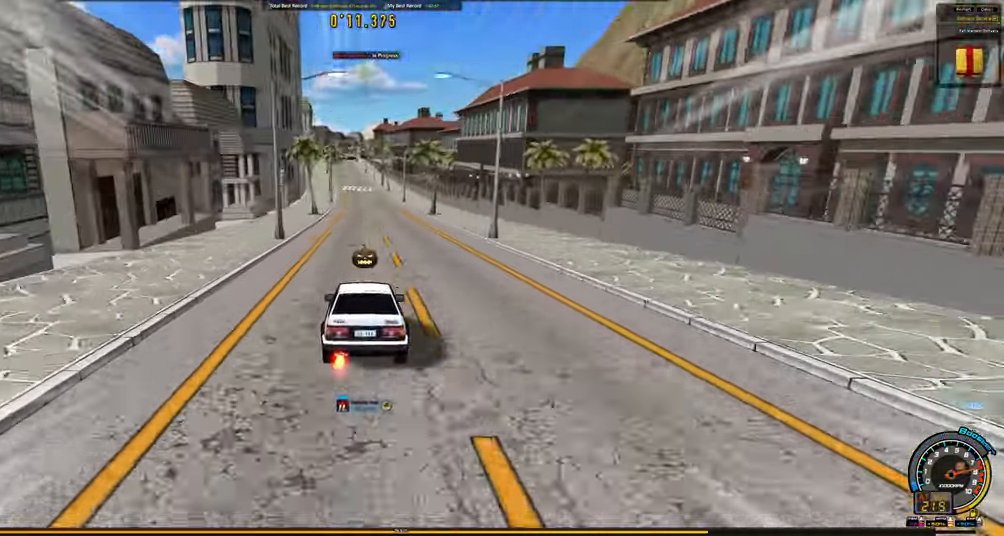
{"keys": ["up"], "events": []}
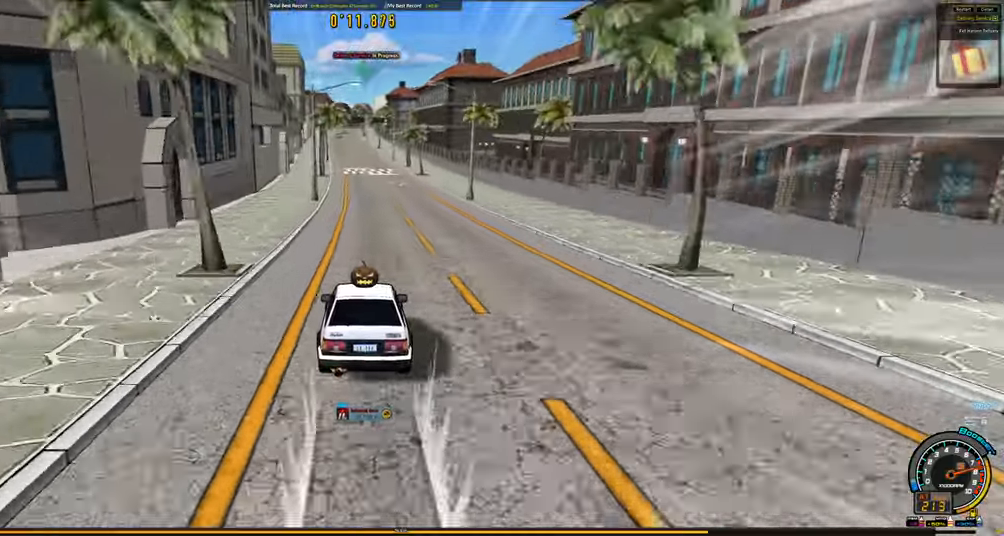
{"keys": ["up"], "events": [[350, "left", "down"], [433, "left", "up"]]}
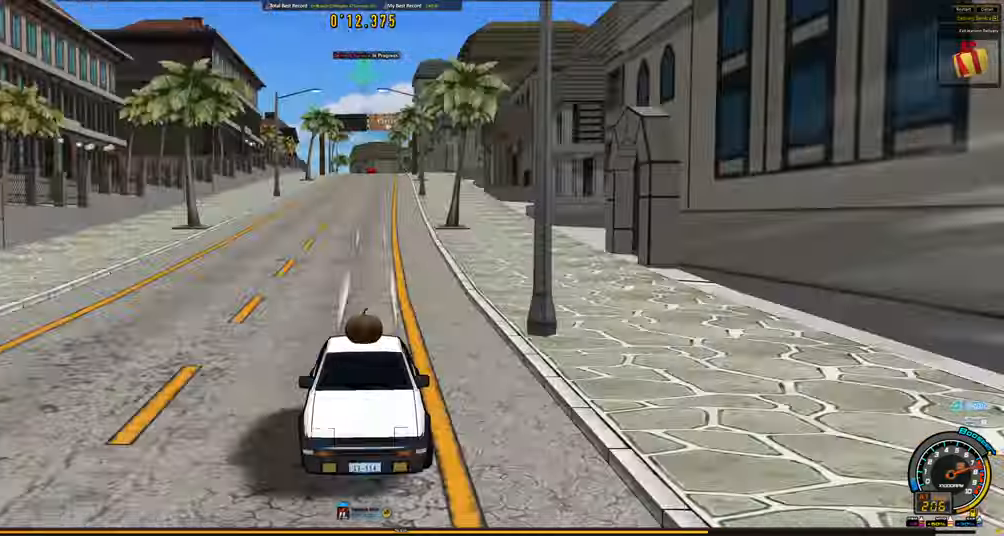
{"keys": ["up"], "events": []}
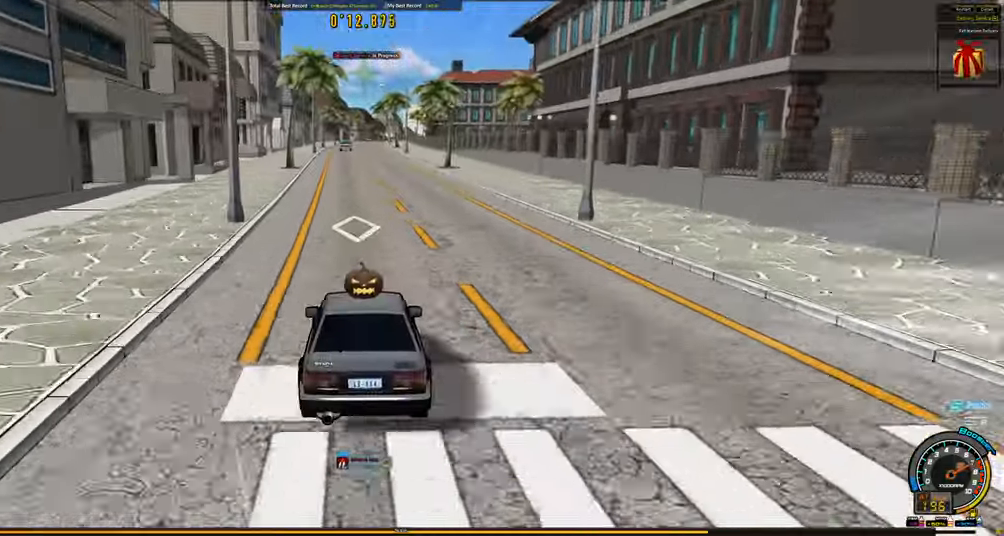
{"keys": ["up"], "events": []}
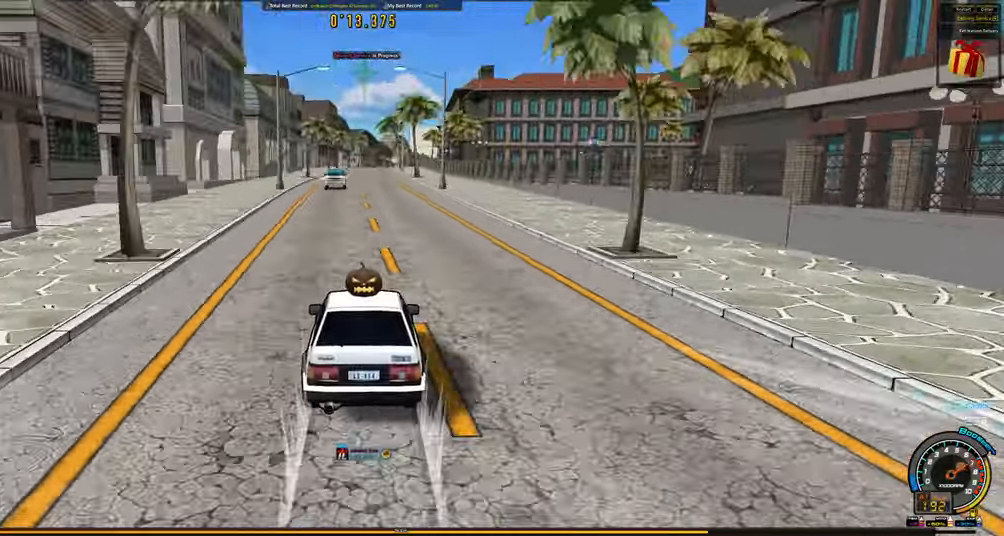
{"keys": ["up"], "events": [[300, "left", "down"], [383, "left", "up"]]}
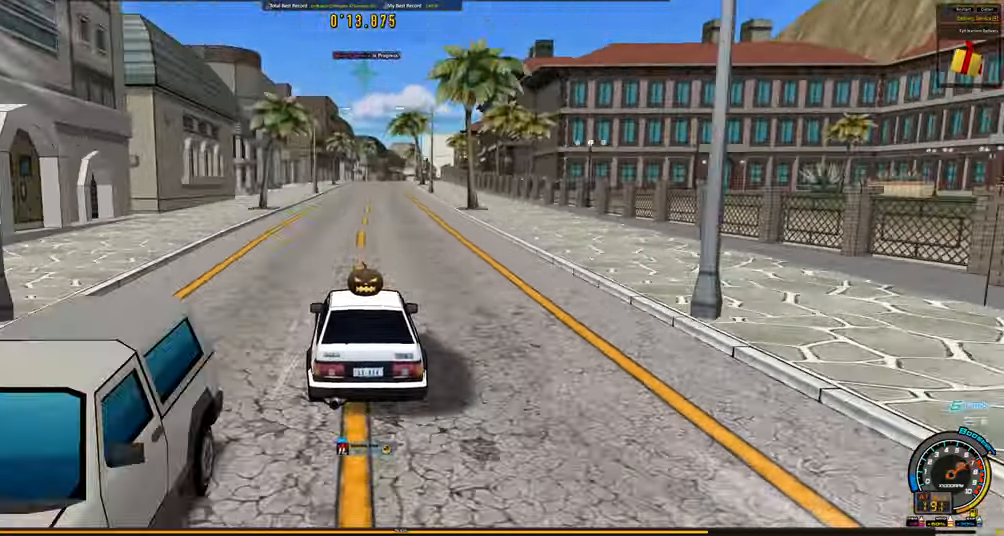
{"keys": ["up"], "events": [[83, "right", "down"], [166, "right", "up"], [450, "right", "down"], [500, "right", "up"]]}
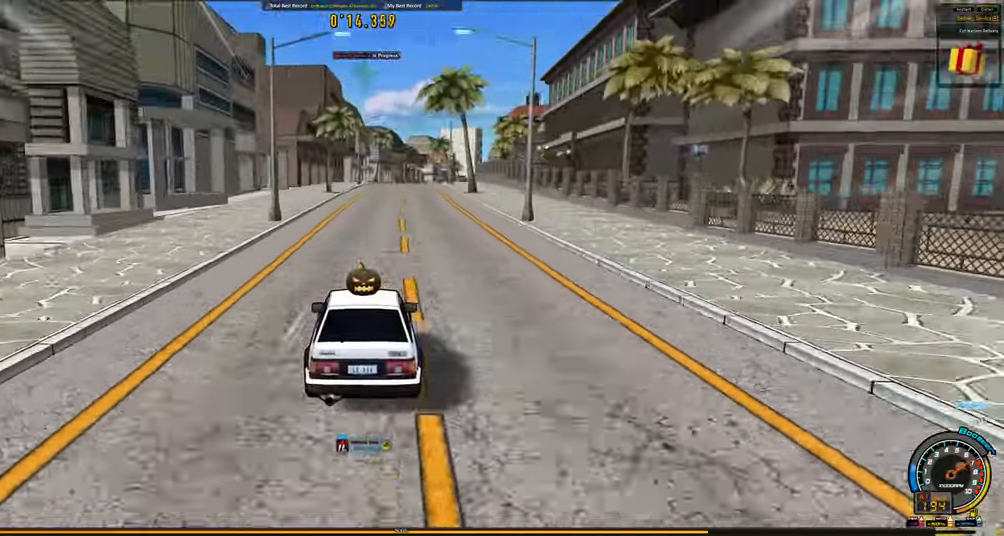
{"keys": ["up"], "events": [[283, "right", "down"], [333, "right", "up"]]}
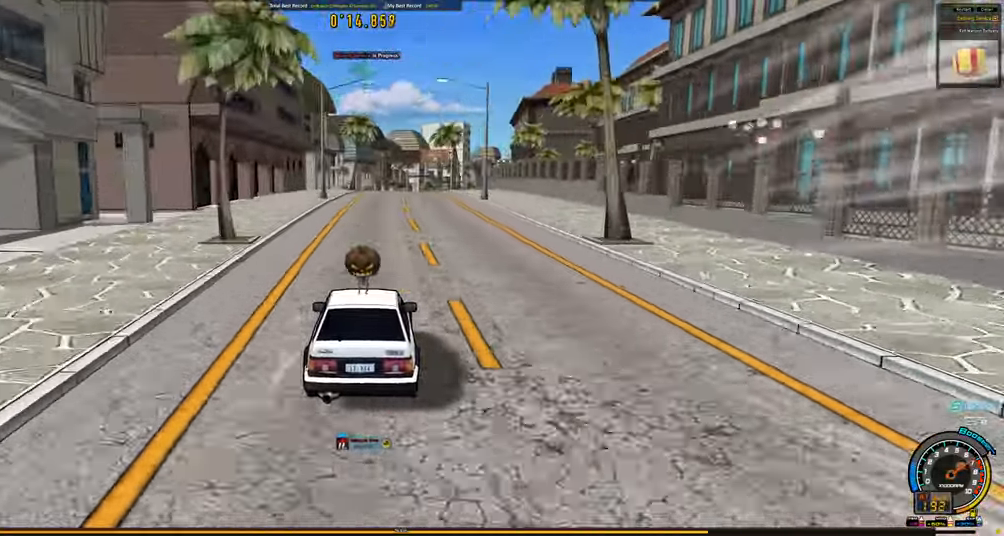
{"keys": ["up"], "events": [[66, "right", "down"], [150, "right", "up"], [383, "right", "down"], [433, "right", "up"]]}
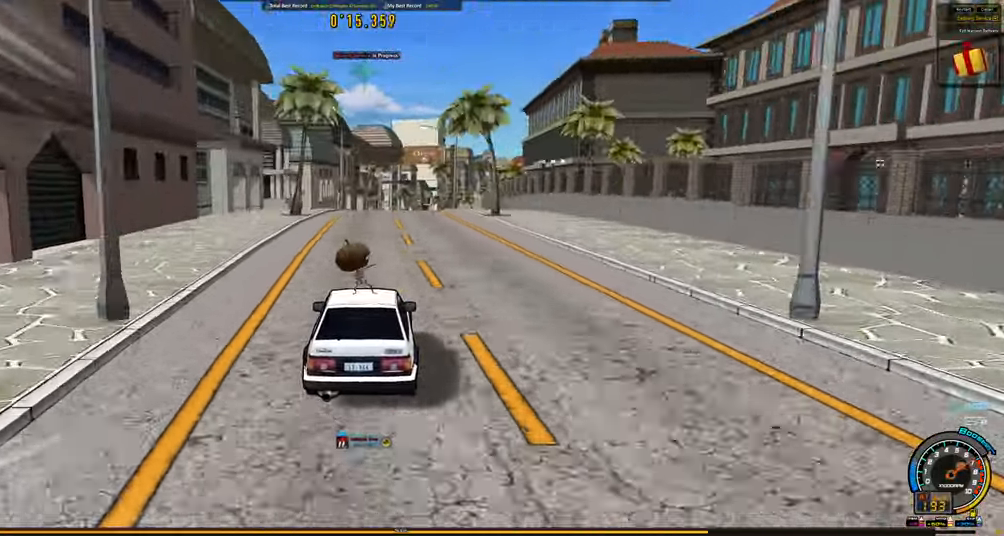
{"keys": ["right", "up"], "events": [[116, "right", "down"], [216, "right", "up"], [450, "right", "down"]]}
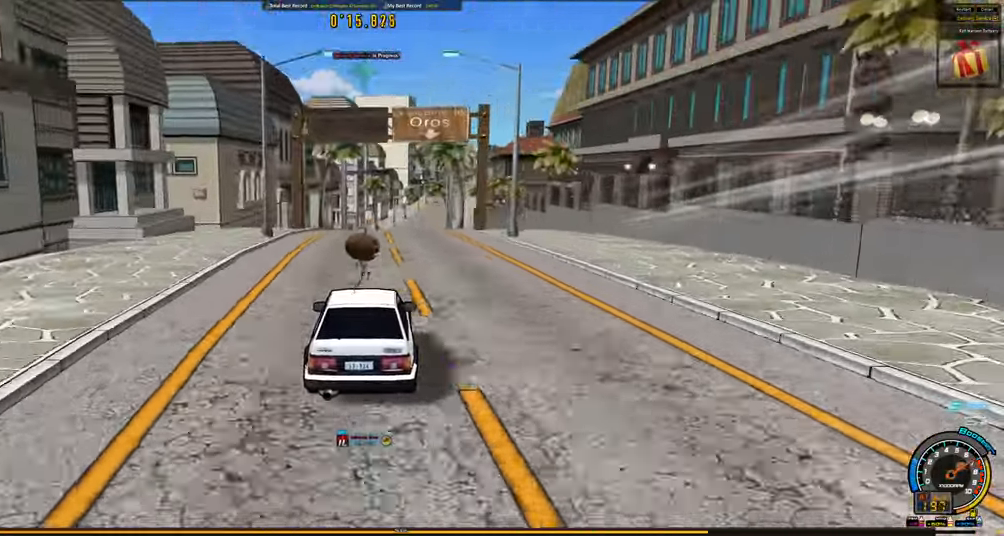
{"keys": ["right", "up"], "events": [[50, "right", "up"], [233, "right", "down"], [283, "right", "up"], [466, "right", "down"]]}
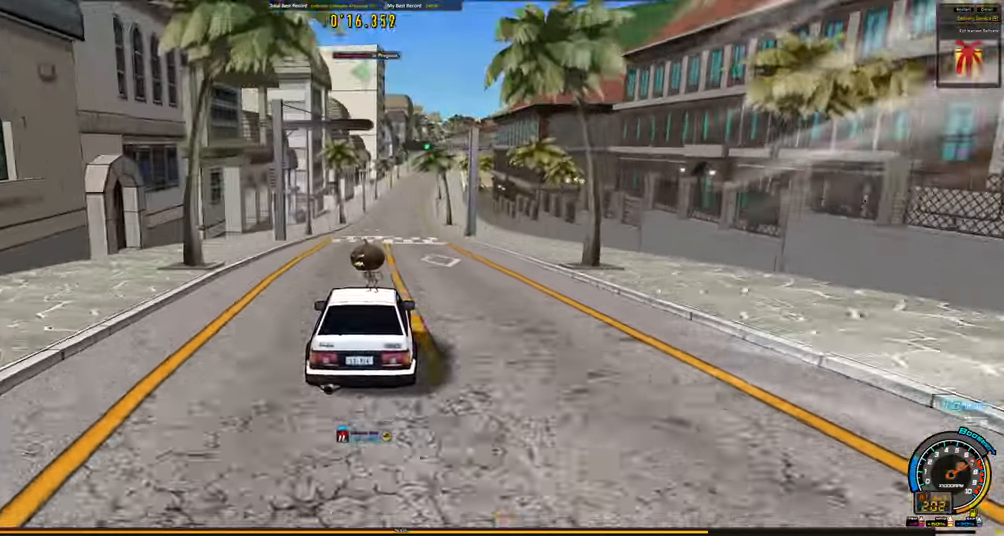
{"keys": ["up"], "events": [[66, "right", "up"], [200, "right", "down"], [250, "right", "up"]]}
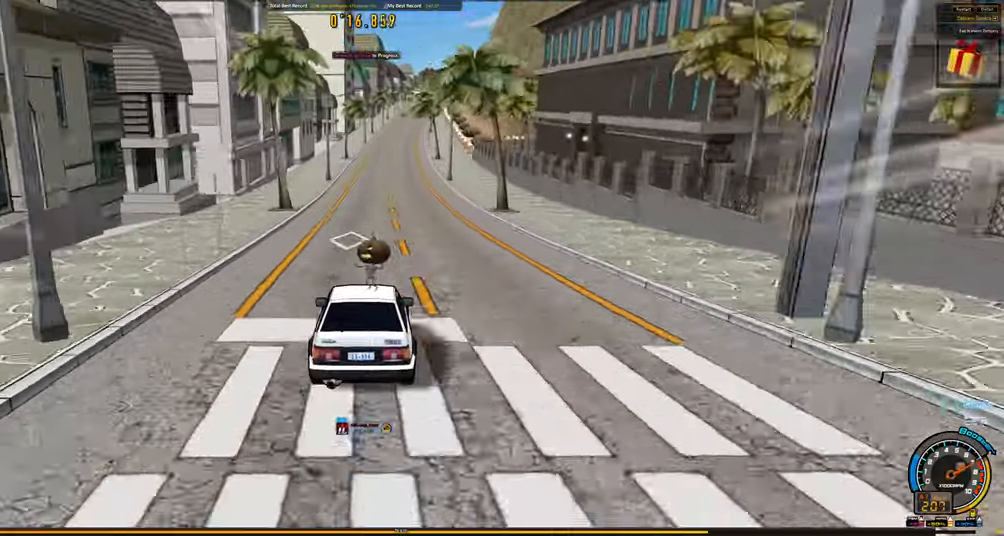
{"keys": ["right", "up"], "events": [[33, "right", "down"], [83, "right", "up"], [217, "right", "down"], [267, "right", "up"], [500, "right", "down"]]}
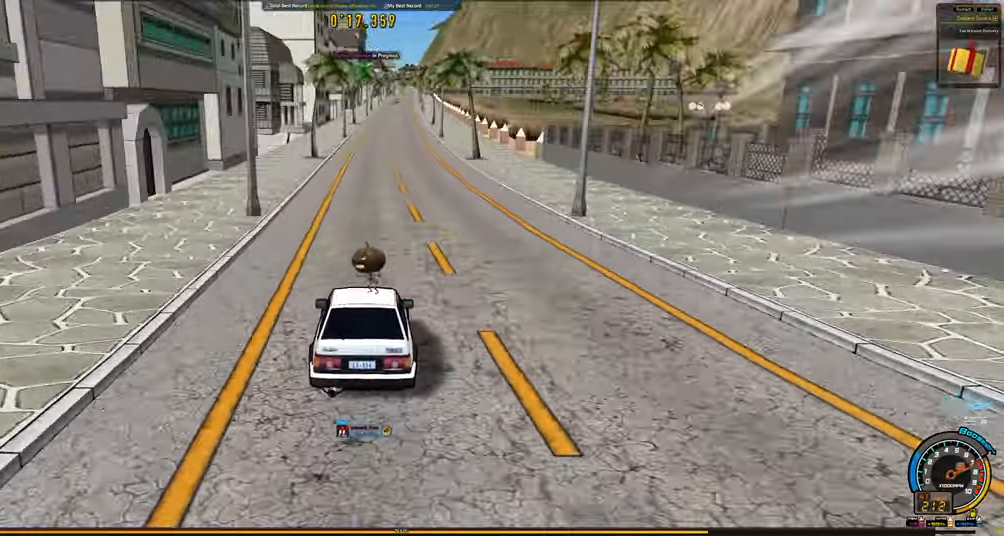
{"keys": ["up"], "events": [[100, "right", "up"], [233, "right", "down"], [283, "right", "up"]]}
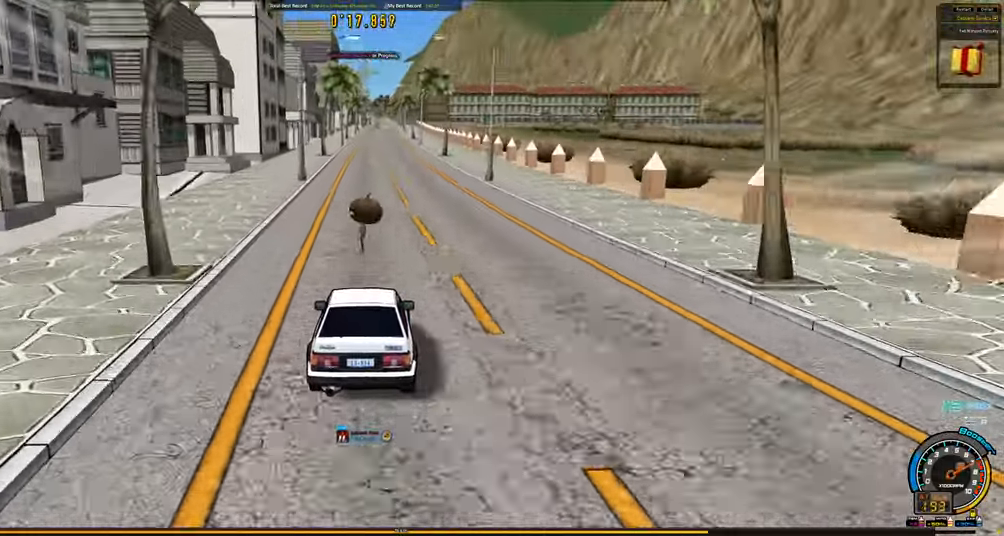
{"keys": ["up"], "events": []}
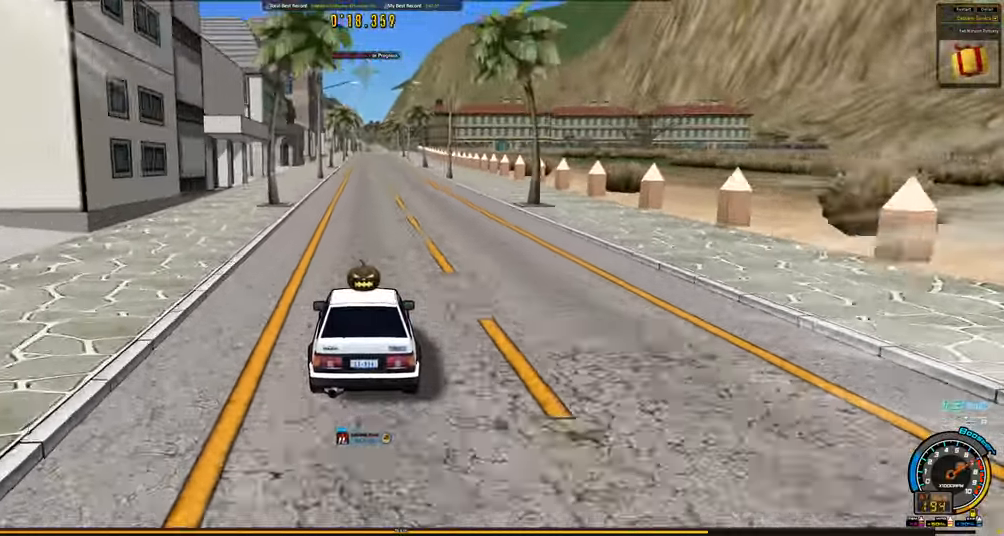
{"keys": ["up"], "events": [[83, "right", "down"], [133, "right", "up"], [217, "right", "down"], [267, "right", "up"]]}
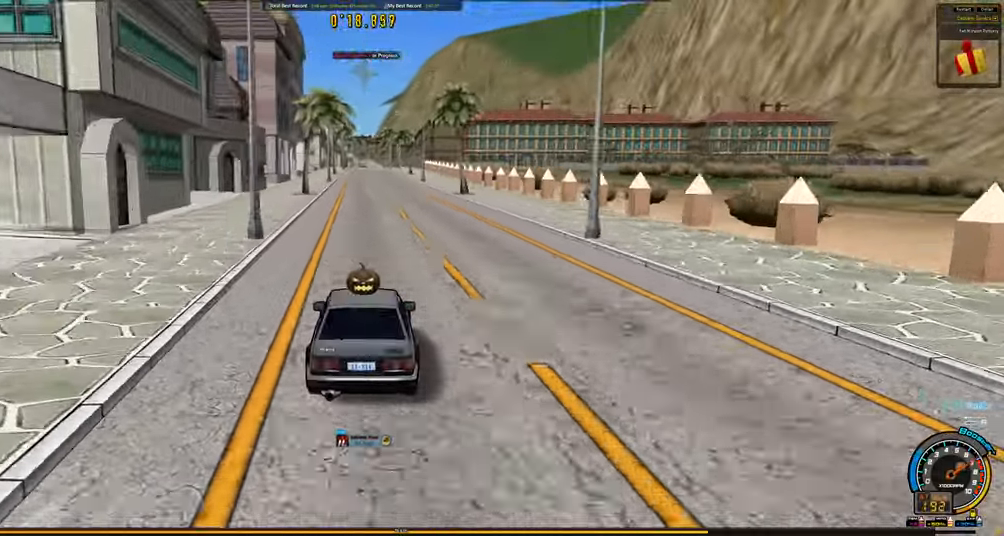
{"keys": ["up"], "events": []}